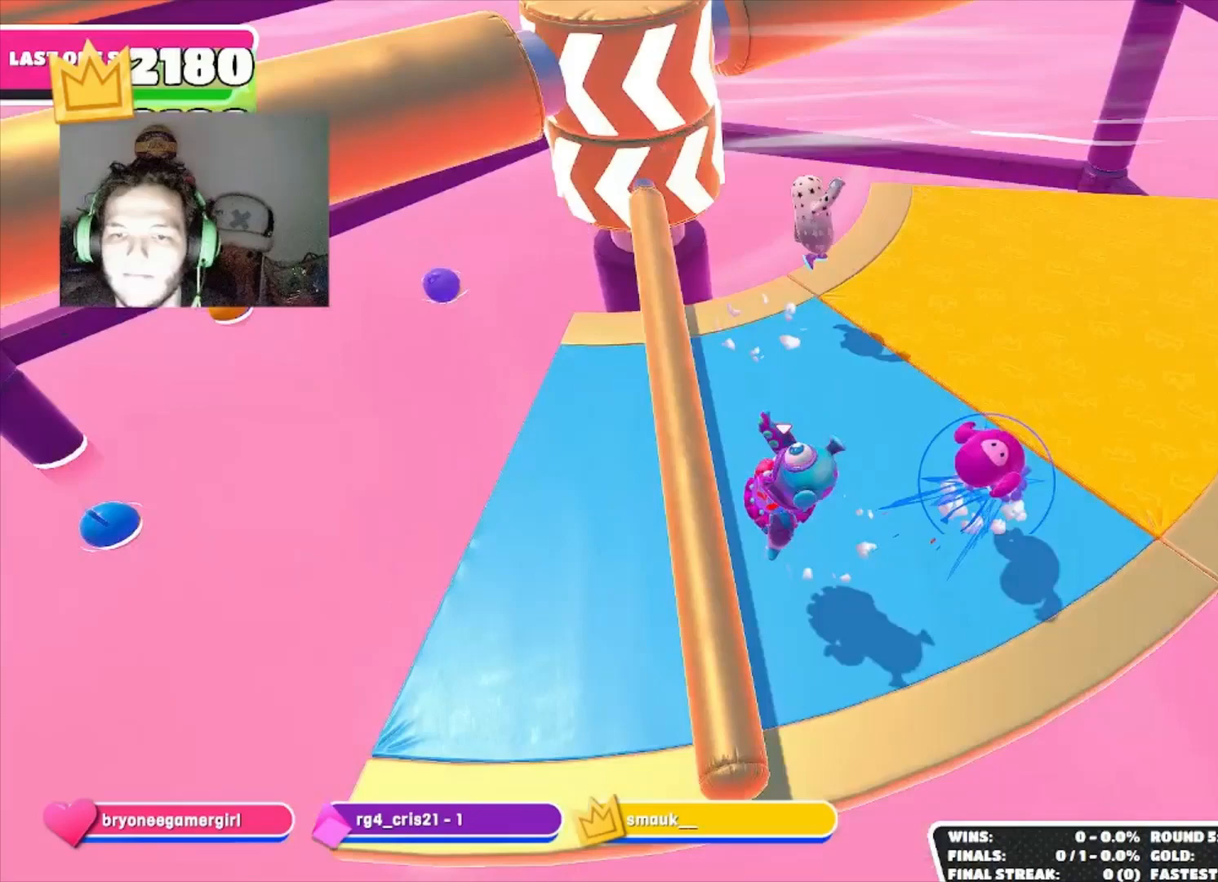
Gameplay with a controller (PlayStation layout); each line is a JSON object with the inputs held at the frame after it. "events" lists button and stick changes between this image and that frame as [ms after this image, input, new state], when the widget could be followed in between.
{"buttons": [], "left_stick": "left", "right_stick": "center", "events": [[300, "CROSS", "down"], [433, "CROSS", "up"]]}
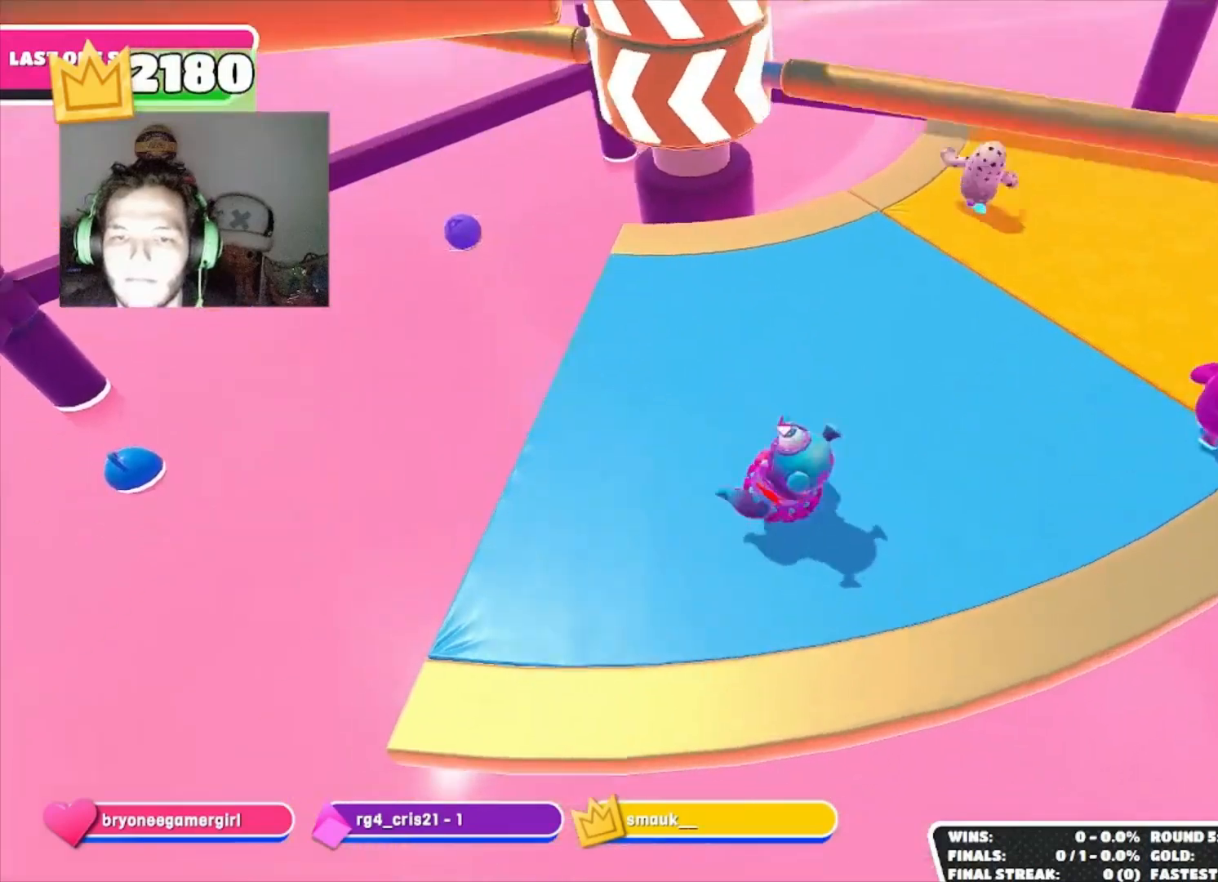
{"buttons": [], "left_stick": "right", "right_stick": "up-right", "events": [[133, "left_stick", "up-left"], [133, "right_stick", "right"], [200, "right_stick", "center"], [233, "CROSS", "down"], [233, "left_stick", "up-right"], [300, "left_stick", "right"], [333, "CROSS", "up"], [467, "right_stick", "up-right"]]}
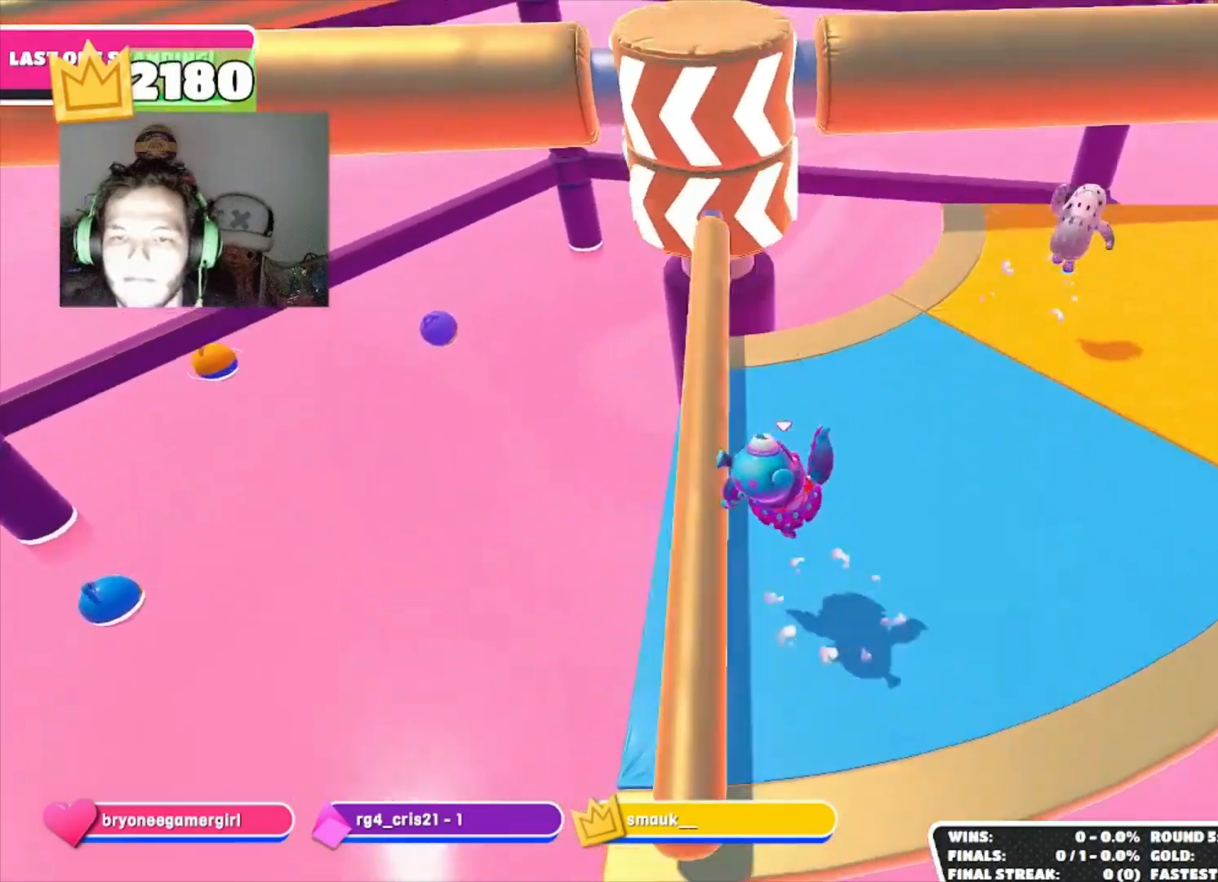
{"buttons": [], "left_stick": "down-left", "right_stick": "center", "events": [[100, "right_stick", "center"], [167, "left_stick", "center"], [367, "left_stick", "down"], [467, "left_stick", "down-left"]]}
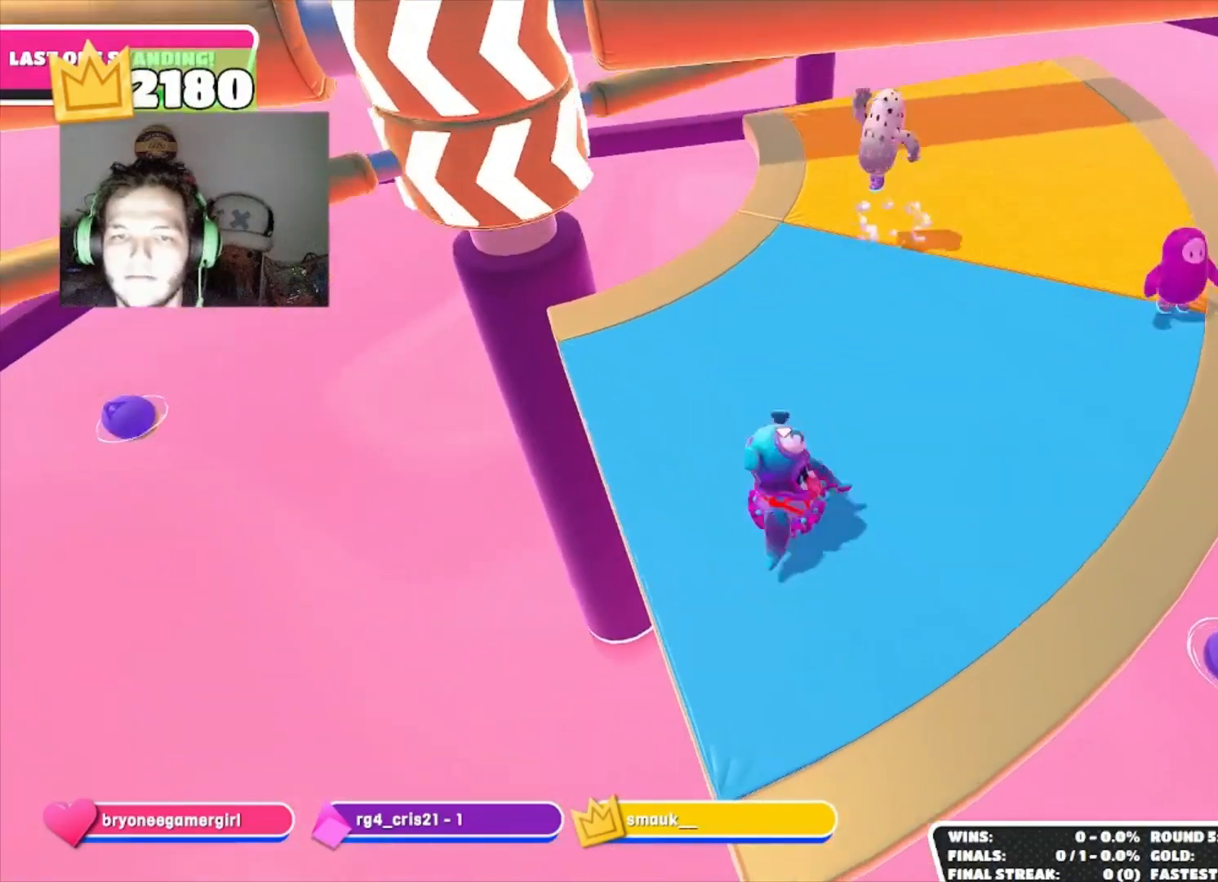
{"buttons": [], "left_stick": "center", "right_stick": "center", "events": [[200, "left_stick", "up-right"], [300, "CROSS", "down"], [300, "left_stick", "up"], [400, "CROSS", "up"], [500, "left_stick", "center"]]}
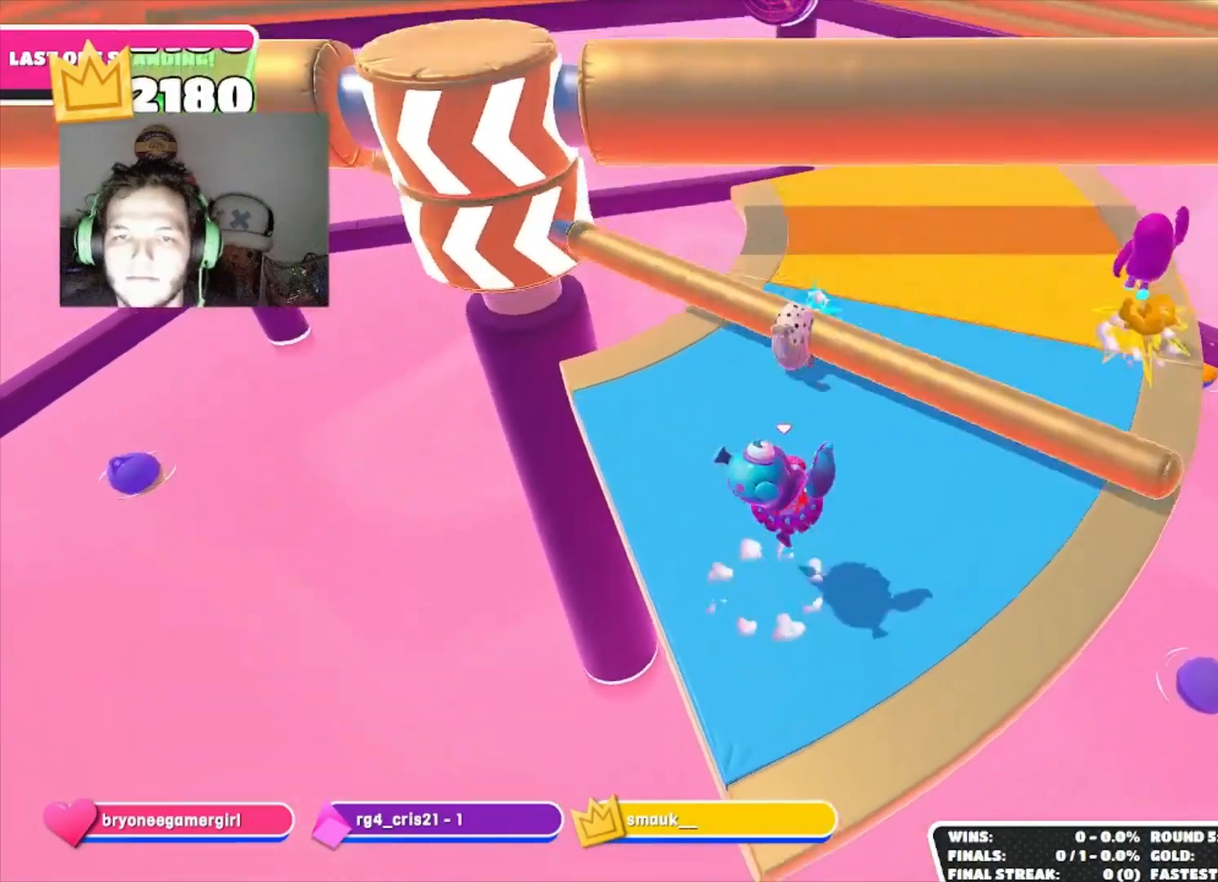
{"buttons": [], "left_stick": "down", "right_stick": "center", "events": [[167, "left_stick", "down"]]}
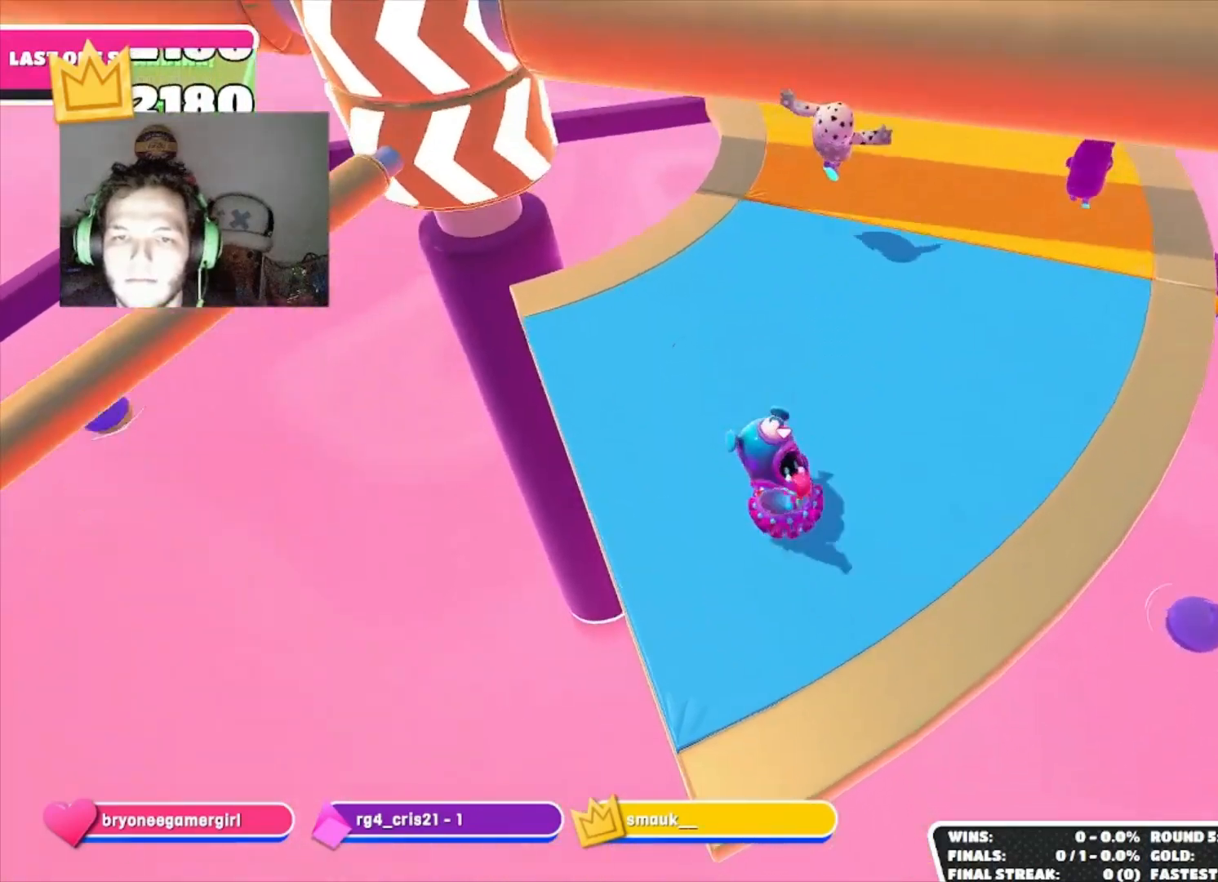
{"buttons": [], "left_stick": "up-right", "right_stick": "center", "events": [[33, "left_stick", "down-left"], [167, "left_stick", "up-left"], [300, "left_stick", "center"], [400, "left_stick", "up-right"]]}
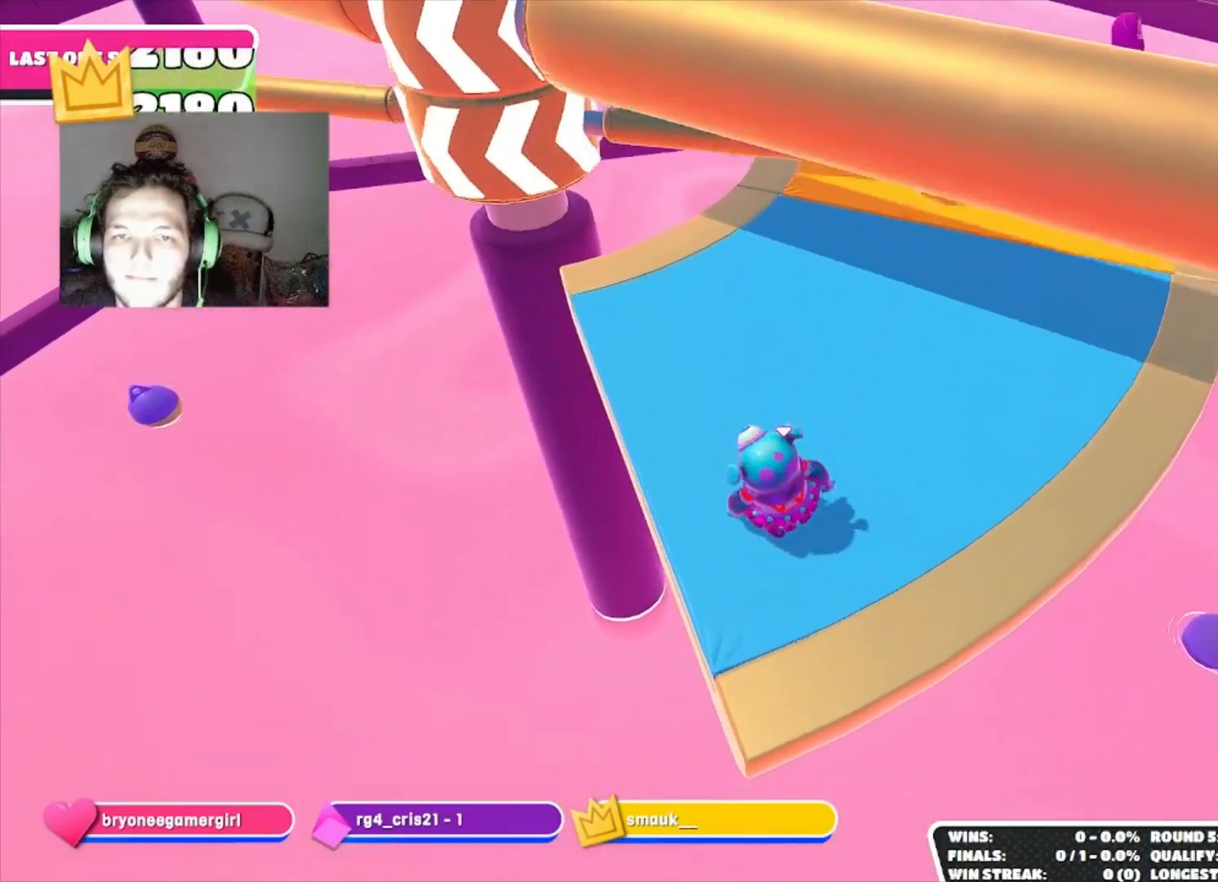
{"buttons": [], "left_stick": "right", "right_stick": "center", "events": [[33, "CROSS", "down"], [100, "CROSS", "up"], [167, "left_stick", "up-left"], [233, "left_stick", "left"], [267, "right_stick", "down-left"], [400, "left_stick", "right"], [467, "right_stick", "center"]]}
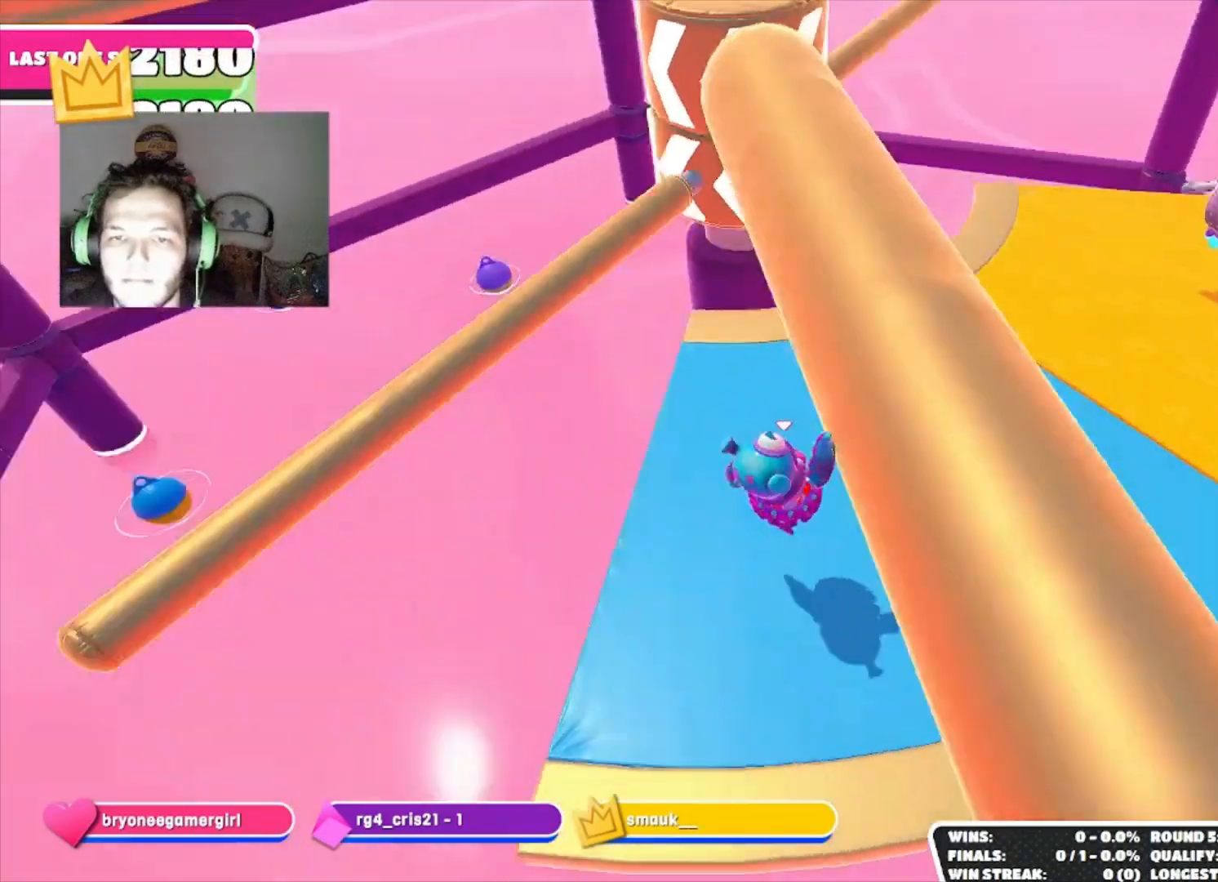
{"buttons": [], "left_stick": "up-left", "right_stick": "right", "events": [[133, "right_stick", "down"], [200, "right_stick", "center"], [233, "left_stick", "up"], [300, "left_stick", "up-left"], [333, "right_stick", "right"]]}
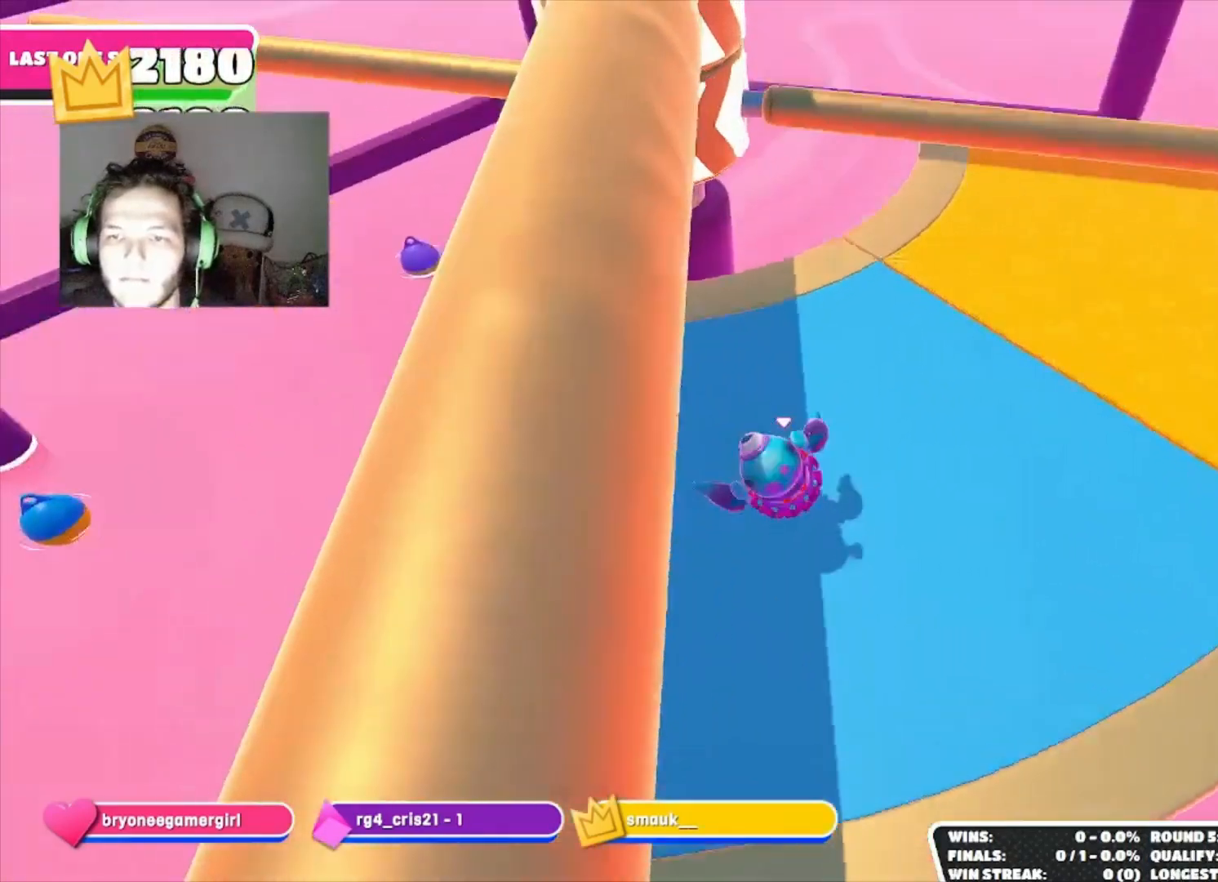
{"buttons": [], "left_stick": "down-left", "right_stick": "up", "events": [[67, "left_stick", "up-right"], [67, "right_stick", "center"], [200, "CROSS", "down"], [267, "CROSS", "up"], [367, "left_stick", "down-left"], [500, "right_stick", "up"]]}
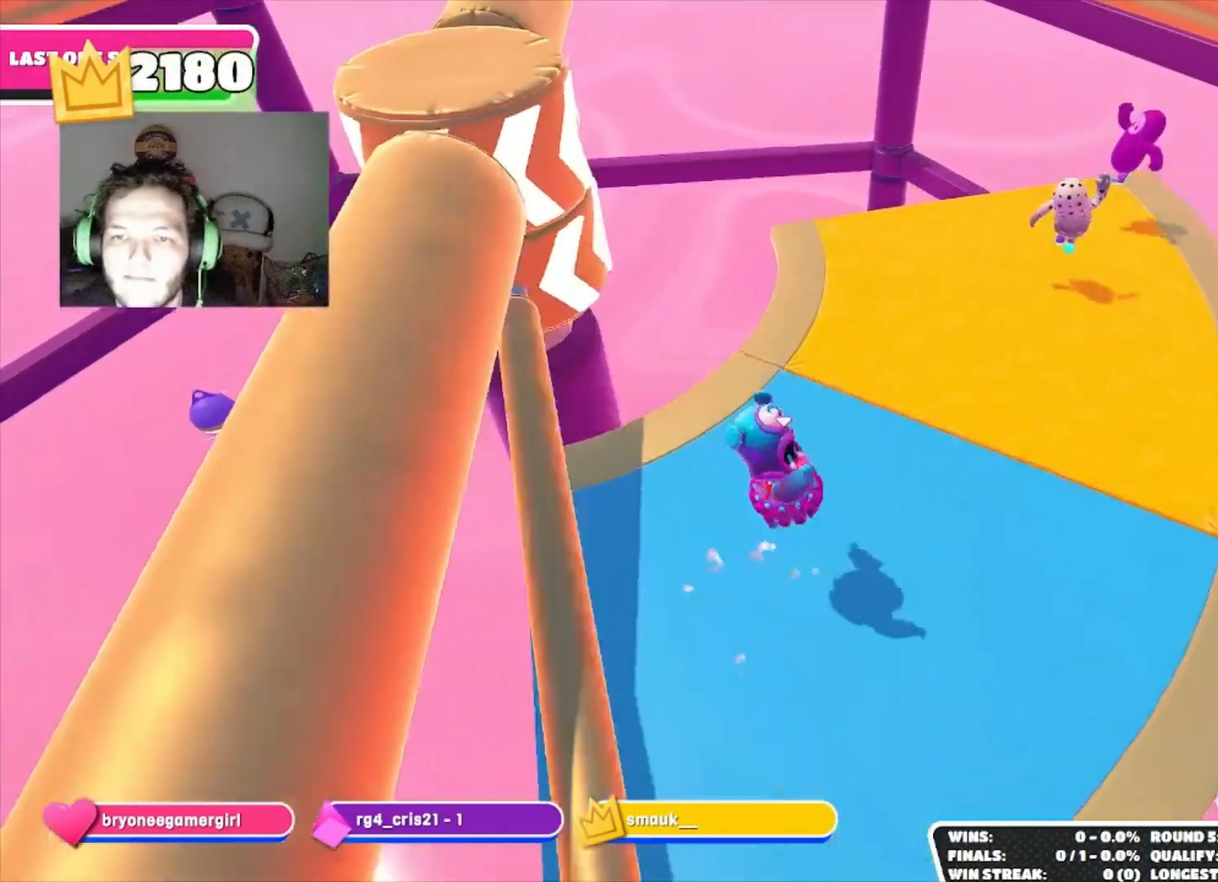
{"buttons": [], "left_stick": "up-left", "right_stick": "down", "events": [[200, "right_stick", "center"], [367, "right_stick", "down"], [467, "left_stick", "up-left"]]}
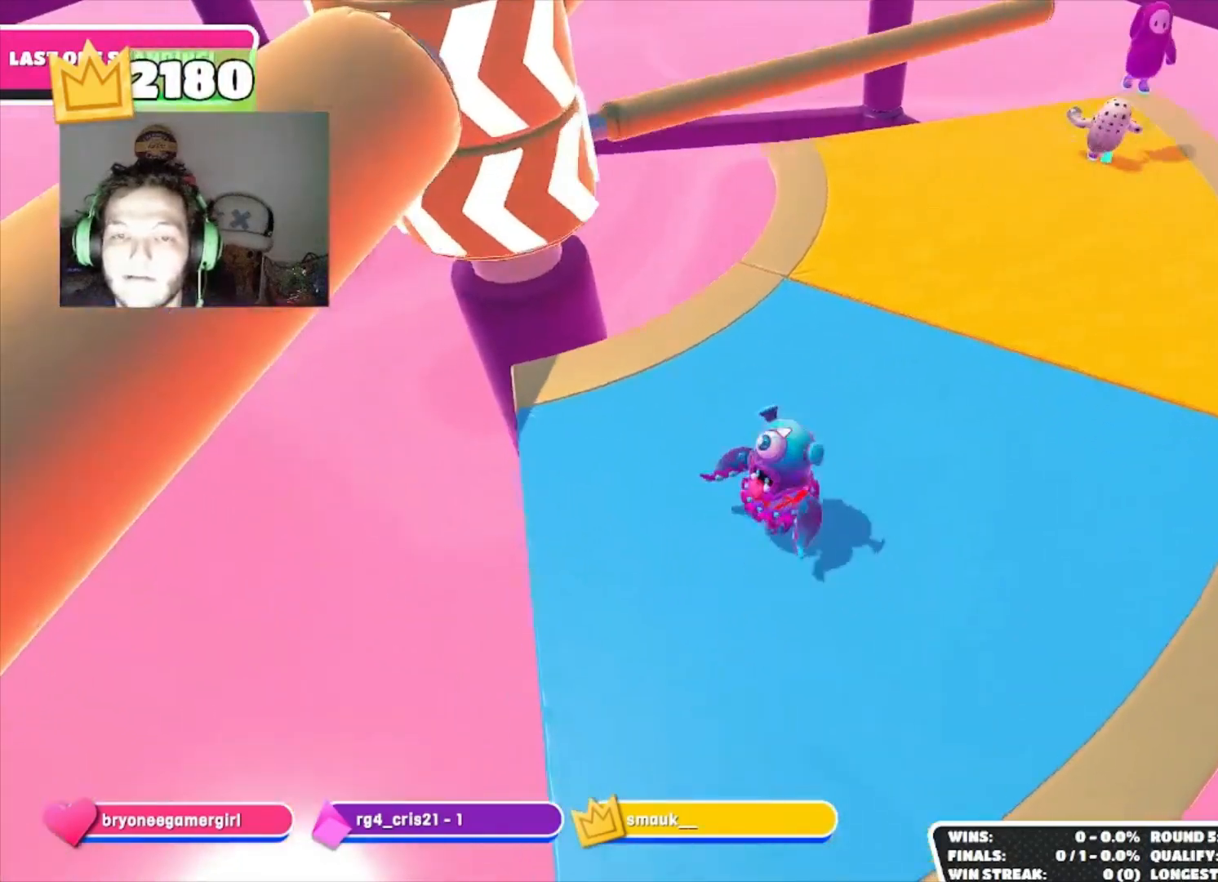
{"buttons": [], "left_stick": "up-right", "right_stick": "center", "events": [[33, "right_stick", "center"], [67, "left_stick", "up-right"], [233, "CROSS", "down"], [333, "CROSS", "up"]]}
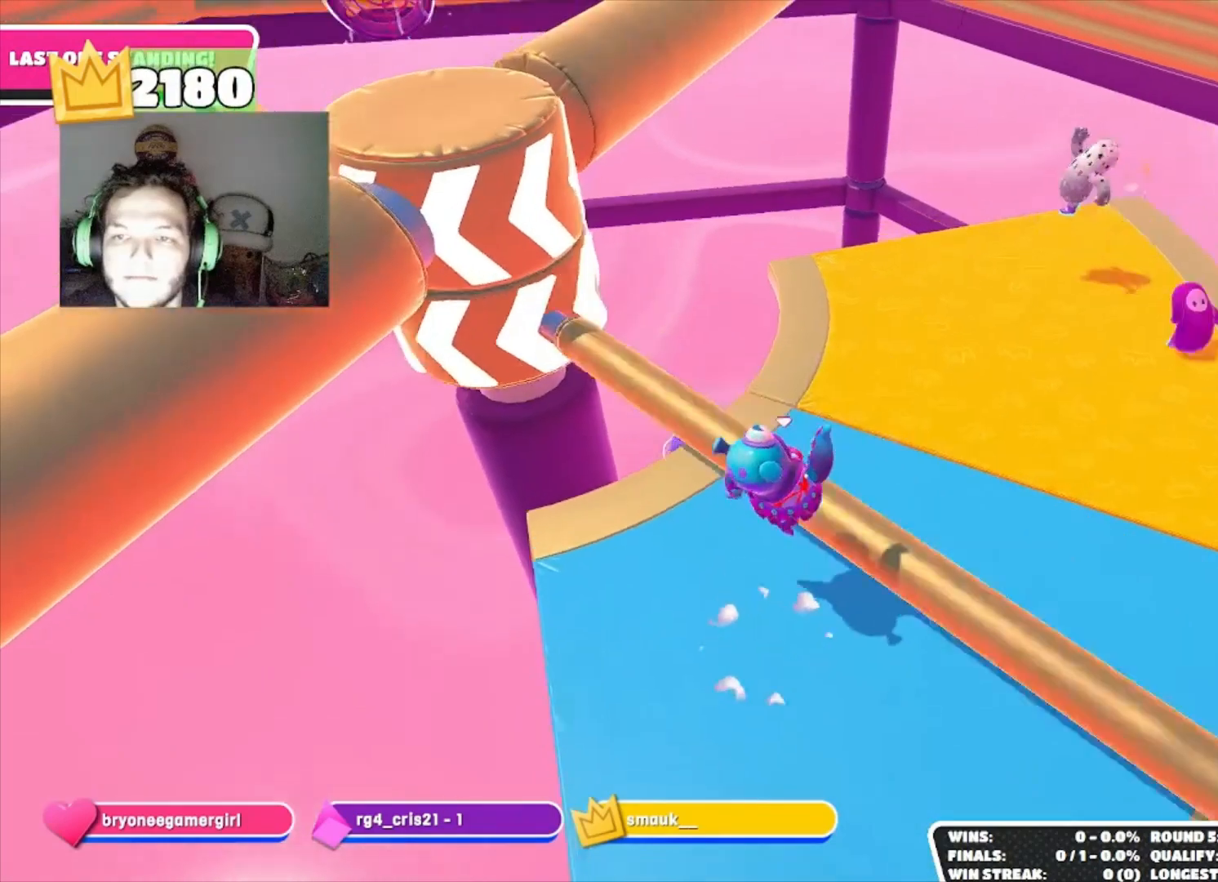
{"buttons": [], "left_stick": "down", "right_stick": "down", "events": [[33, "right_stick", "up"], [67, "left_stick", "down"], [167, "right_stick", "center"], [400, "right_stick", "down"]]}
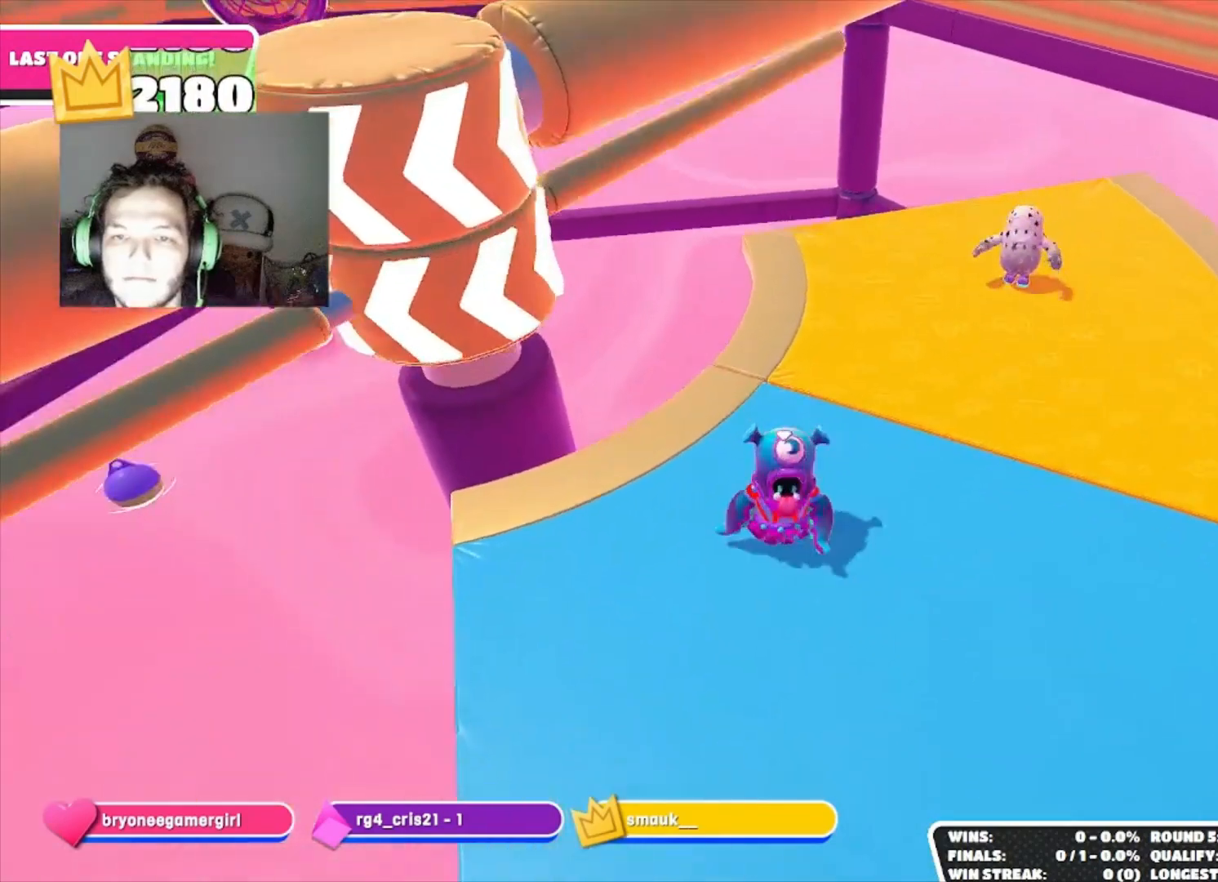
{"buttons": [], "left_stick": "up-left", "right_stick": "center", "events": [[67, "right_stick", "center"], [267, "left_stick", "right"], [400, "CROSS", "down"], [400, "left_stick", "up"], [467, "CROSS", "up"], [467, "left_stick", "up-left"]]}
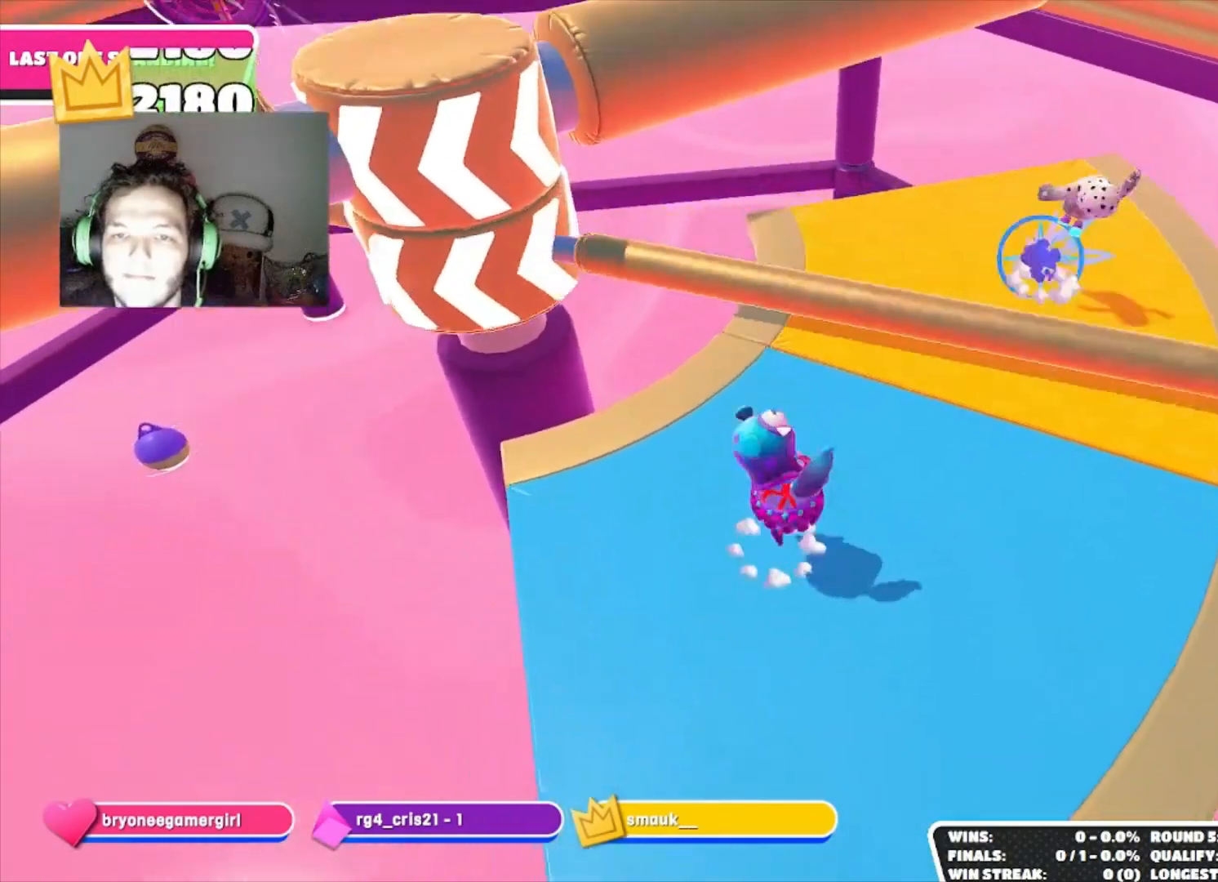
{"buttons": [], "left_stick": "center", "right_stick": "center", "events": [[133, "left_stick", "down-left"], [233, "right_stick", "up"], [267, "left_stick", "center"], [333, "right_stick", "center"]]}
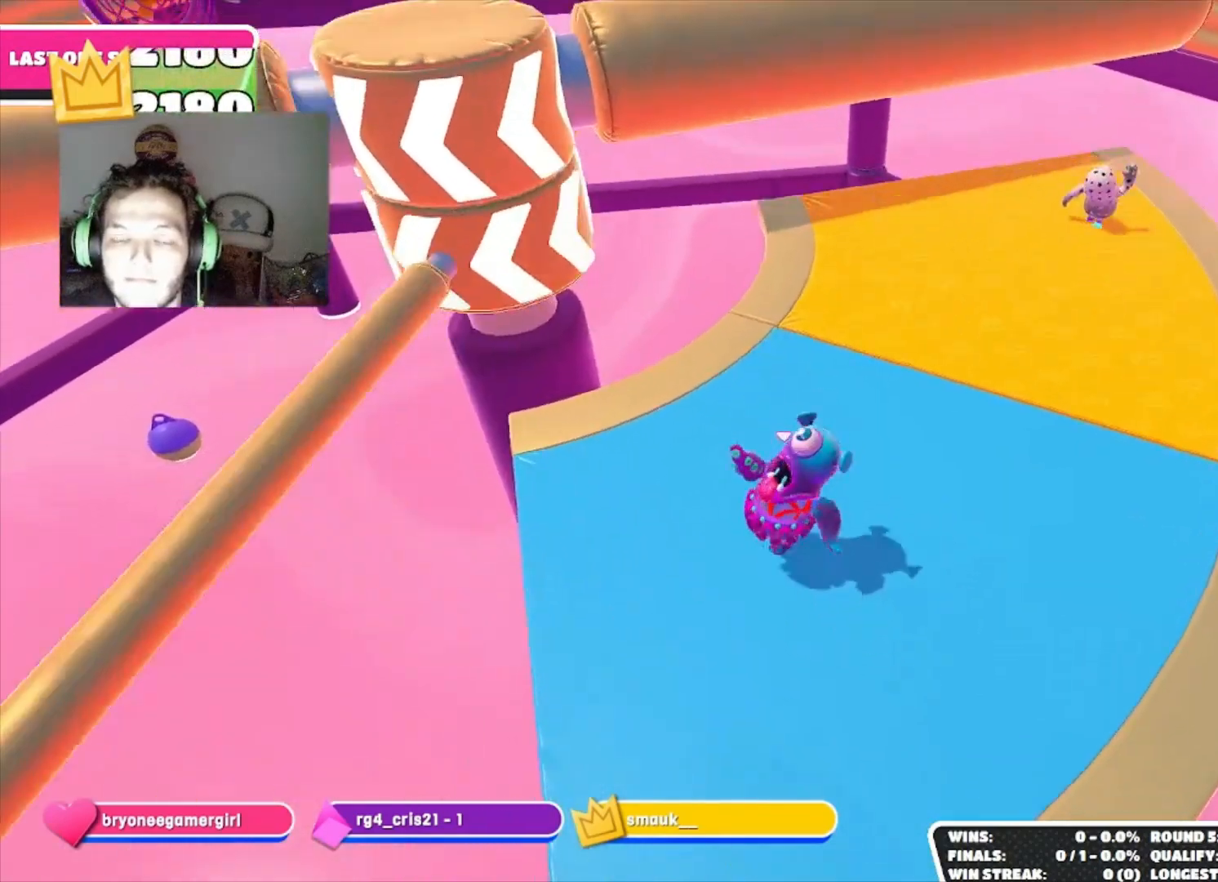
{"buttons": ["CROSS"], "left_stick": "up", "right_stick": "center", "events": [[133, "left_stick", "down-left"], [233, "left_stick", "down"], [333, "left_stick", "center"], [400, "left_stick", "up-right"], [467, "CROSS", "down"], [467, "left_stick", "up"]]}
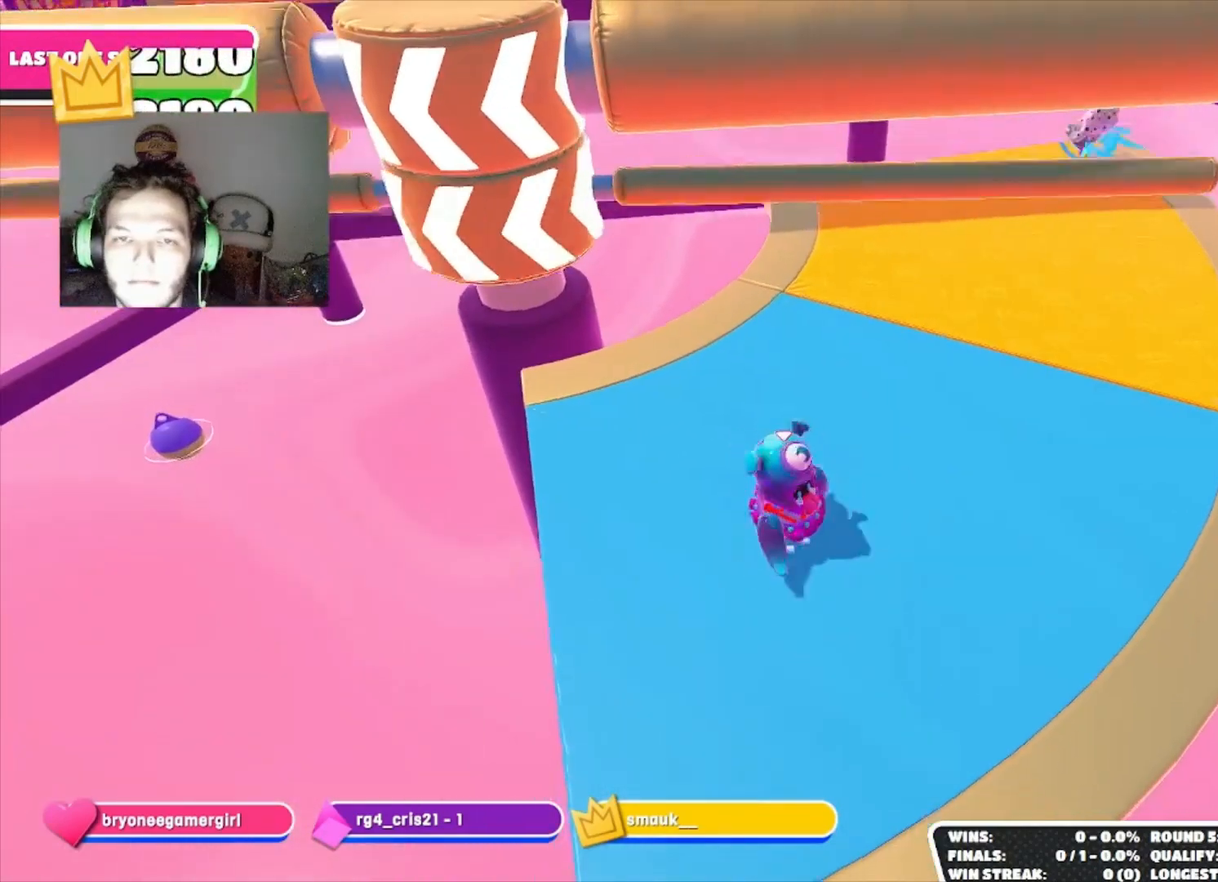
{"buttons": [], "left_stick": "down", "right_stick": "down", "events": [[67, "CROSS", "up"], [67, "left_stick", "center"], [400, "left_stick", "down"], [433, "right_stick", "down"]]}
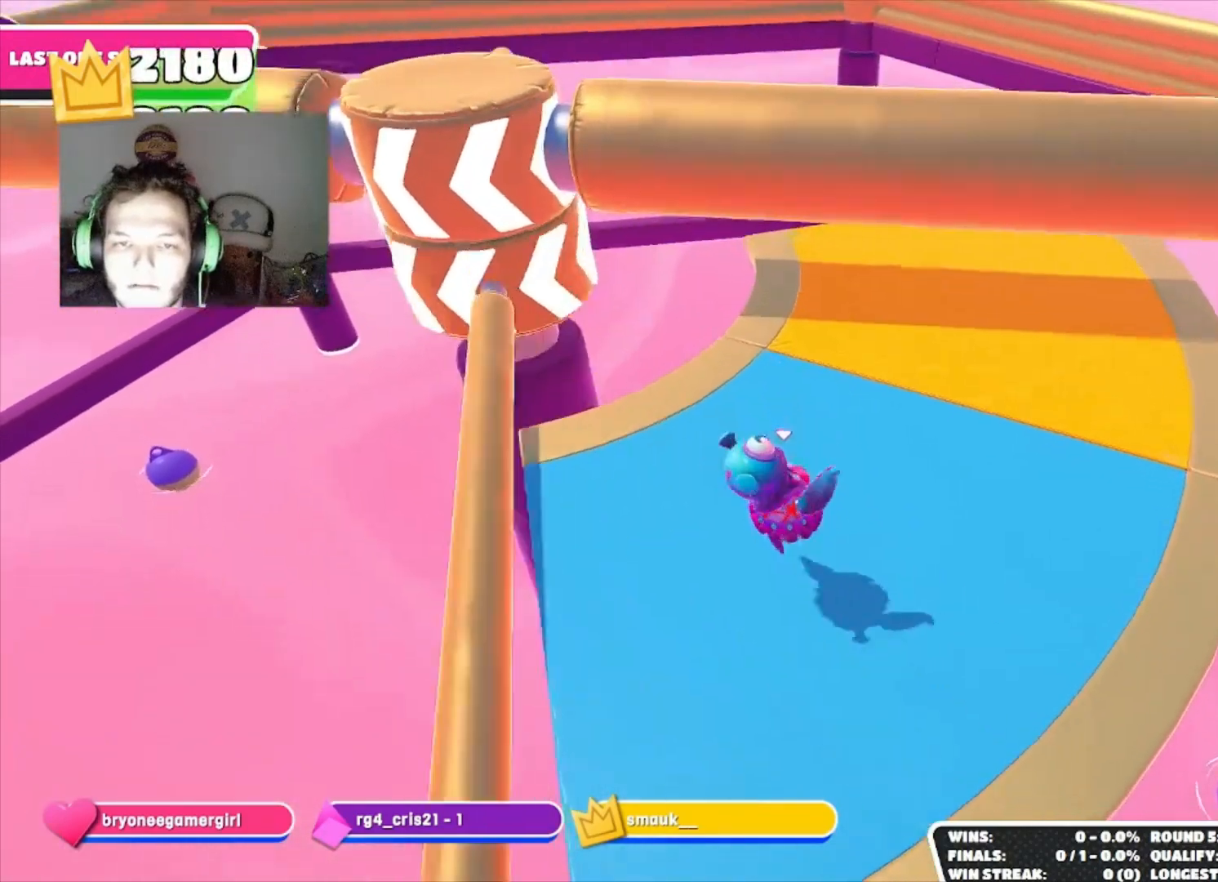
{"buttons": [], "left_stick": "up", "right_stick": "center", "events": [[100, "right_stick", "center"], [133, "left_stick", "left"], [267, "left_stick", "up"]]}
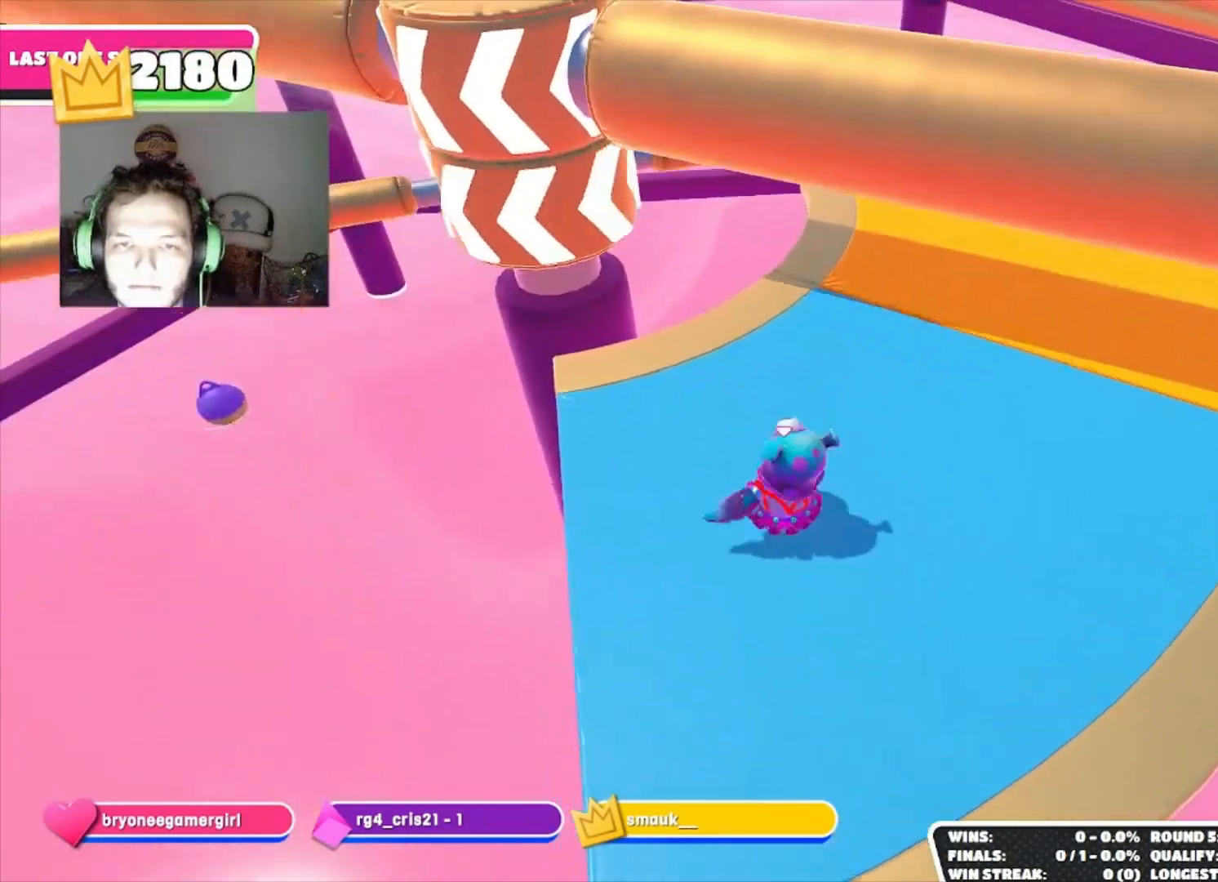
{"buttons": [], "left_stick": "right", "right_stick": "center", "events": [[33, "CROSS", "down"], [133, "CROSS", "up"], [167, "left_stick", "down-left"], [267, "left_stick", "down-right"], [300, "right_stick", "down-left"], [400, "left_stick", "right"], [467, "right_stick", "center"]]}
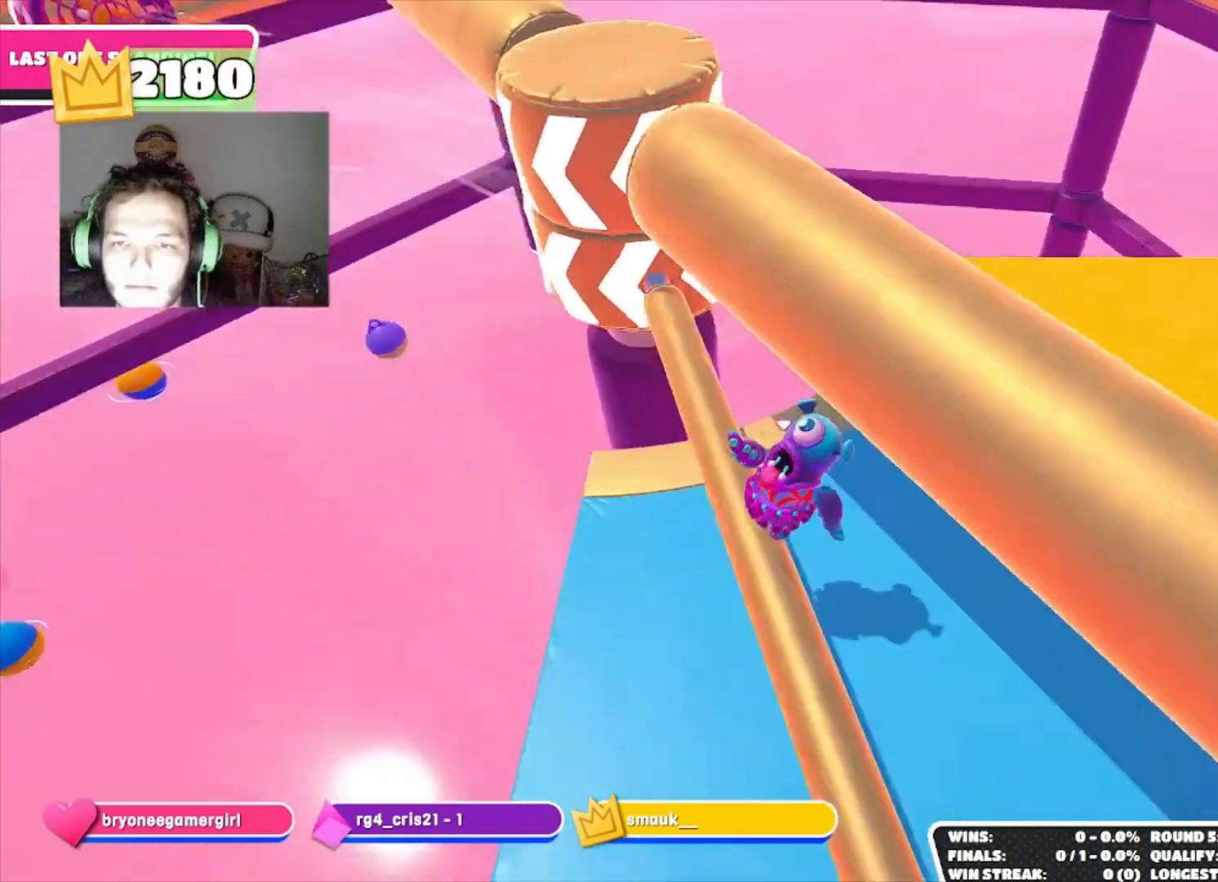
{"buttons": [], "left_stick": "up-right", "right_stick": "left", "events": [[33, "left_stick", "up-right"], [500, "right_stick", "left"]]}
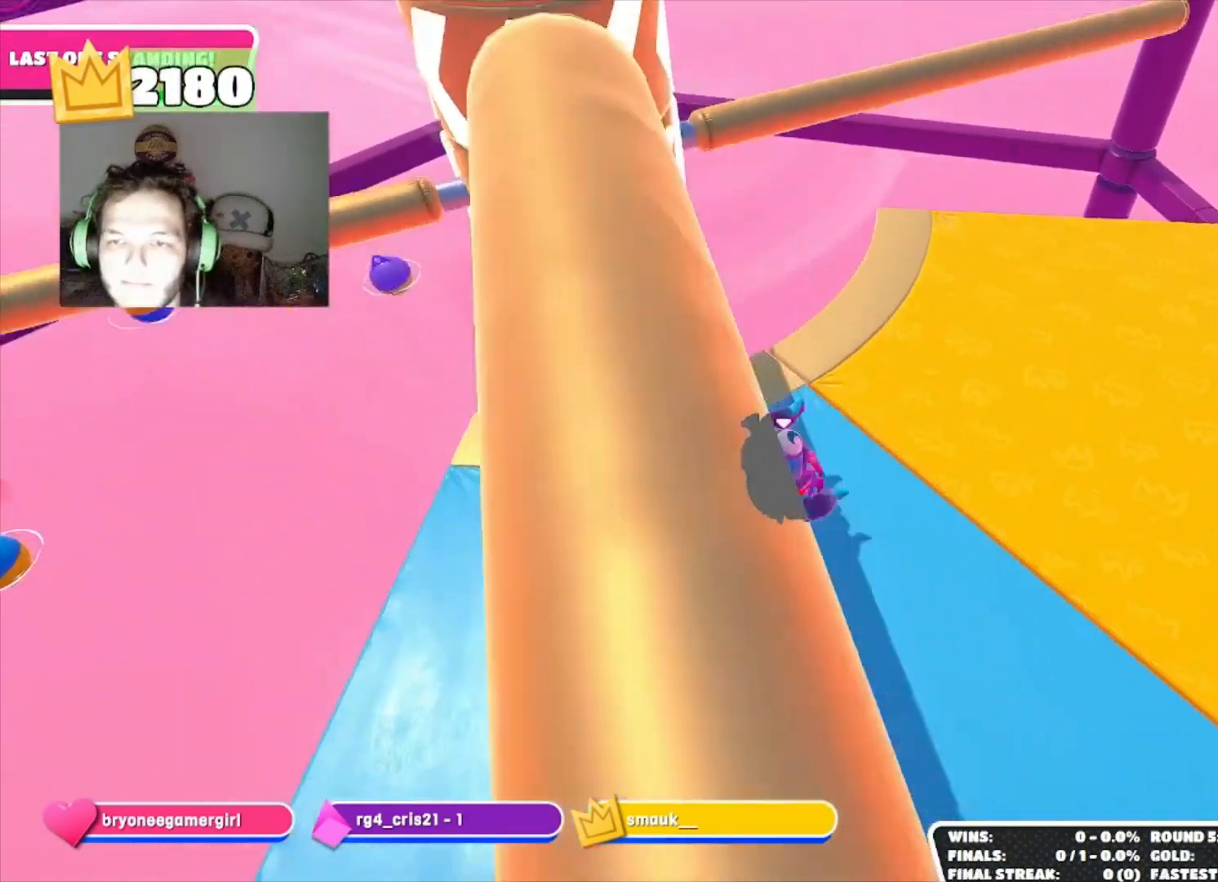
{"buttons": [], "left_stick": "down", "right_stick": "up", "events": [[133, "right_stick", "center"], [200, "CROSS", "down"], [267, "CROSS", "up"], [300, "left_stick", "down"], [467, "right_stick", "up"]]}
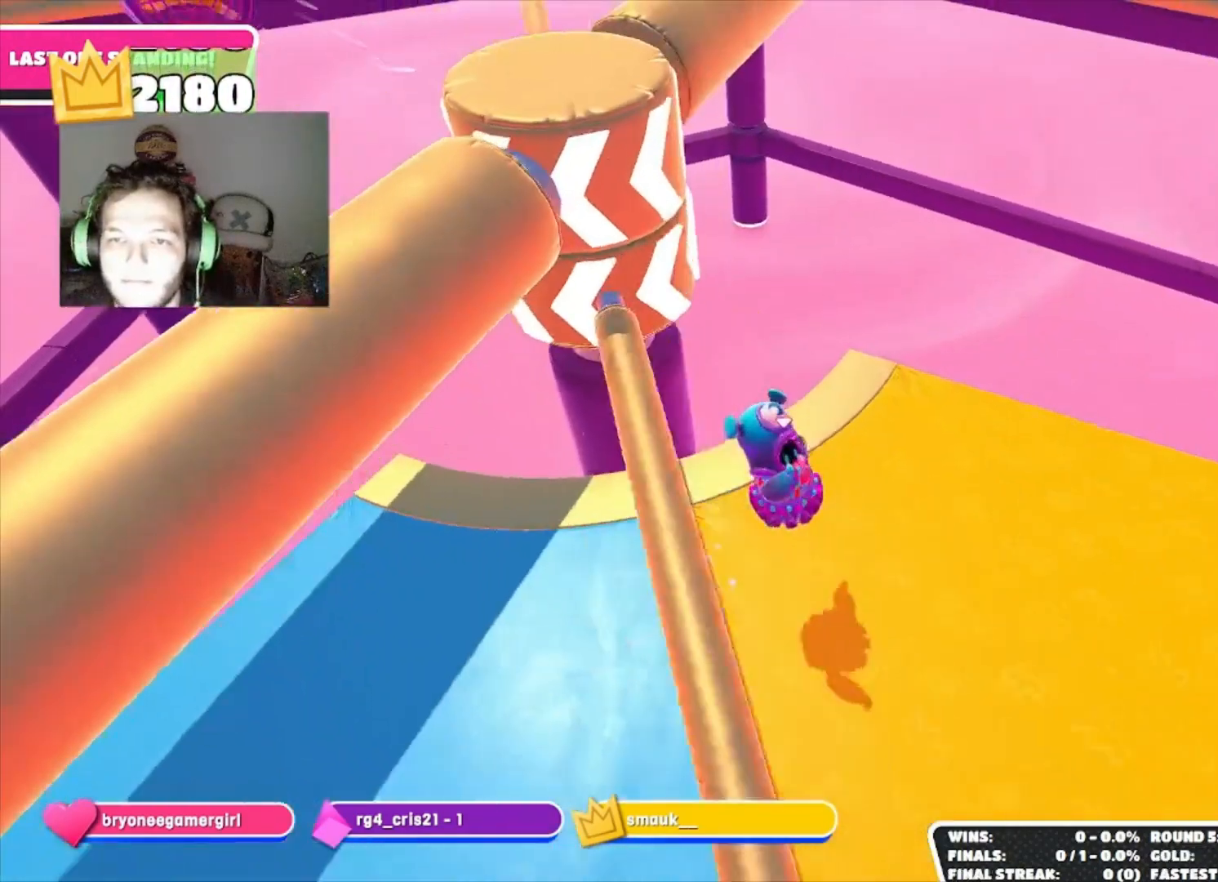
{"buttons": [], "left_stick": "center", "right_stick": "center", "events": [[33, "left_stick", "center"], [100, "right_stick", "center"]]}